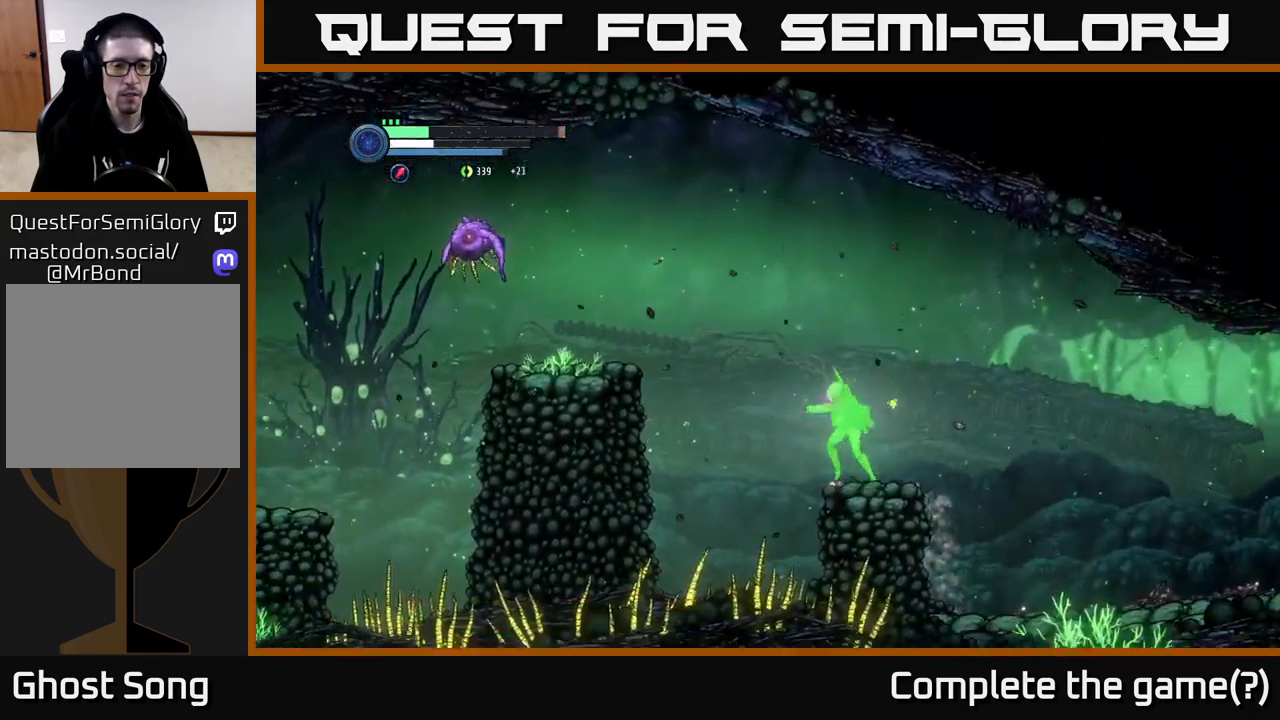
Gameplay with a controller (Xbox layout); each line is a JSON object with the inputs held at the frame after it. "events" lists button and stick changes between this image and that frame as [ms after this image, input, new state], when the widget could be followed in between.
{"buttons": ["A"], "left_stick": "left", "right_stick": "center", "events": [[84, "A", "down"]]}
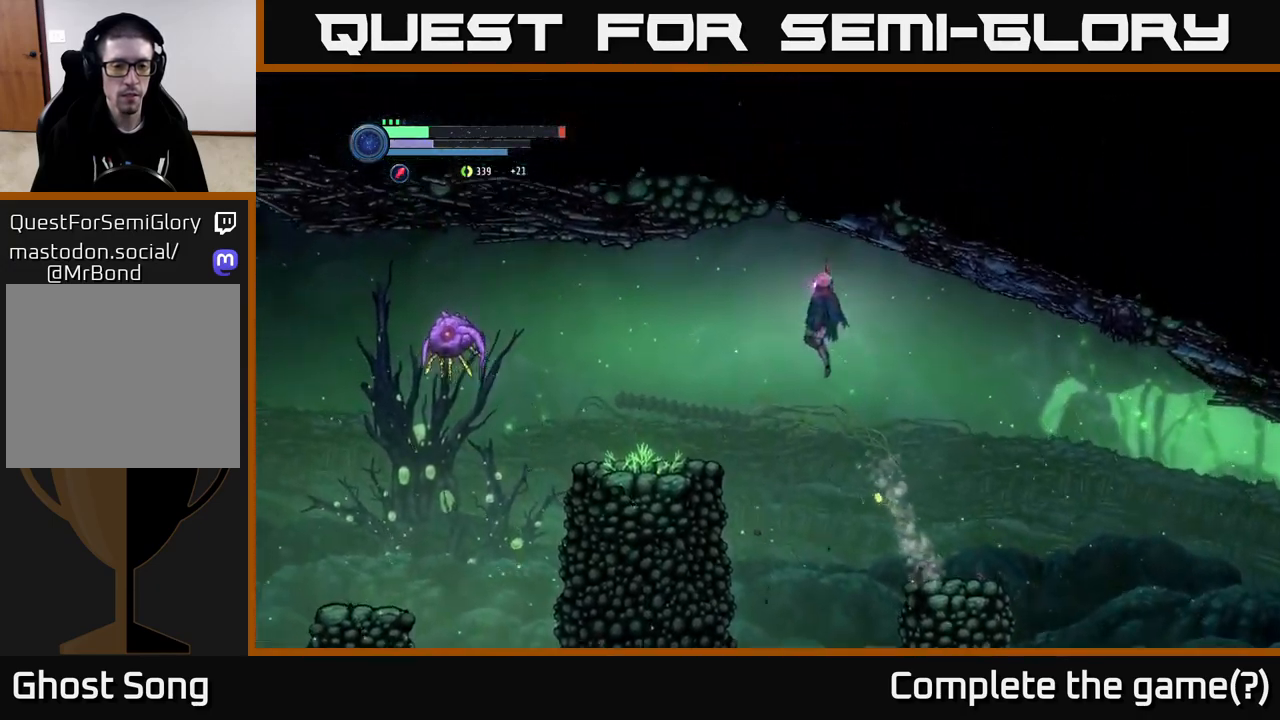
{"buttons": [], "left_stick": "left", "right_stick": "center", "events": [[500, "A", "up"]]}
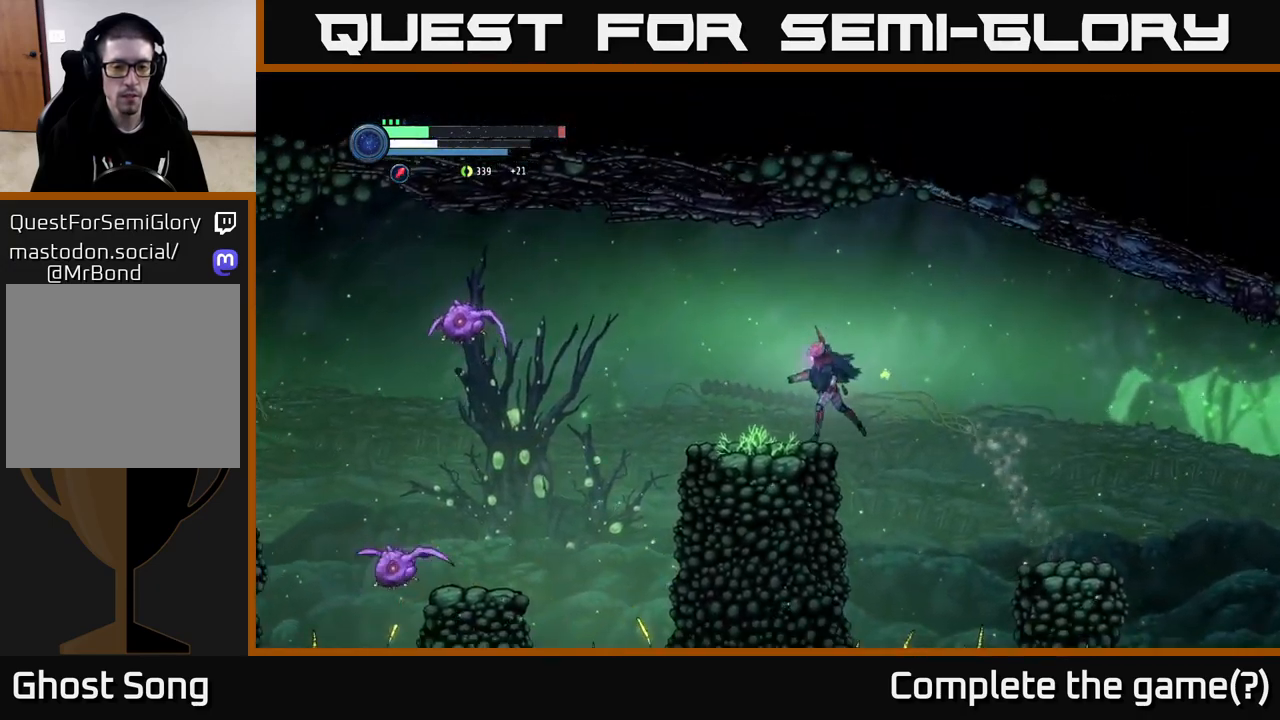
{"buttons": [], "left_stick": "left", "right_stick": "center", "events": [[251, "left_stick", "center"], [351, "left_stick", "left"]]}
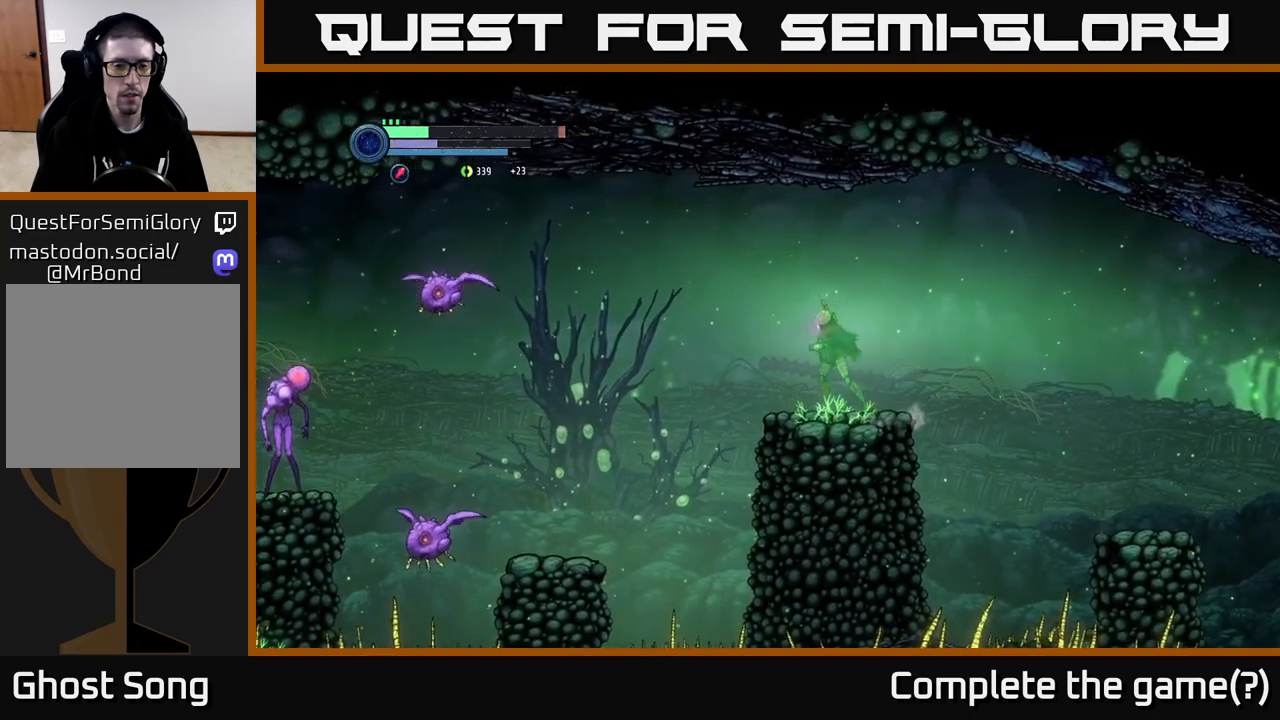
{"buttons": ["L2"], "left_stick": "left", "right_stick": "center", "events": [[50, "L2", "down"], [400, "Y", "down"], [467, "Y", "up"]]}
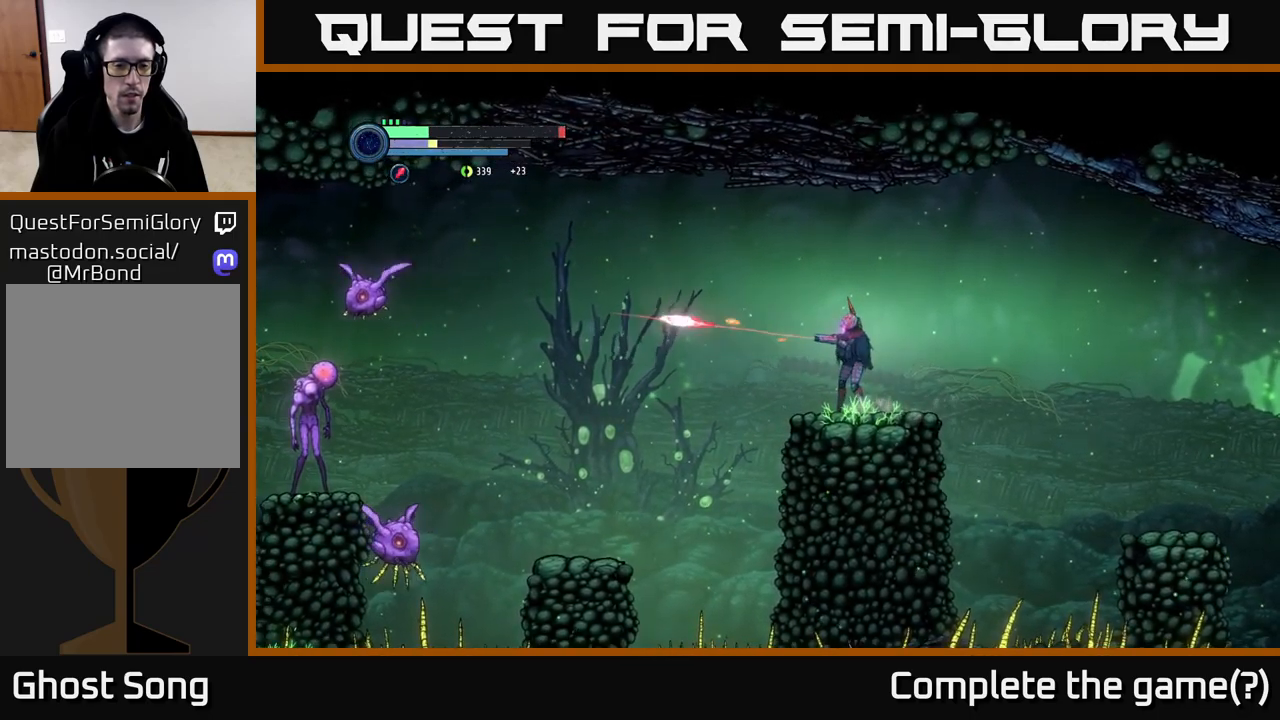
{"buttons": [], "left_stick": "left", "right_stick": "center", "events": [[67, "Y", "down"], [117, "Y", "up"], [450, "L2", "up"]]}
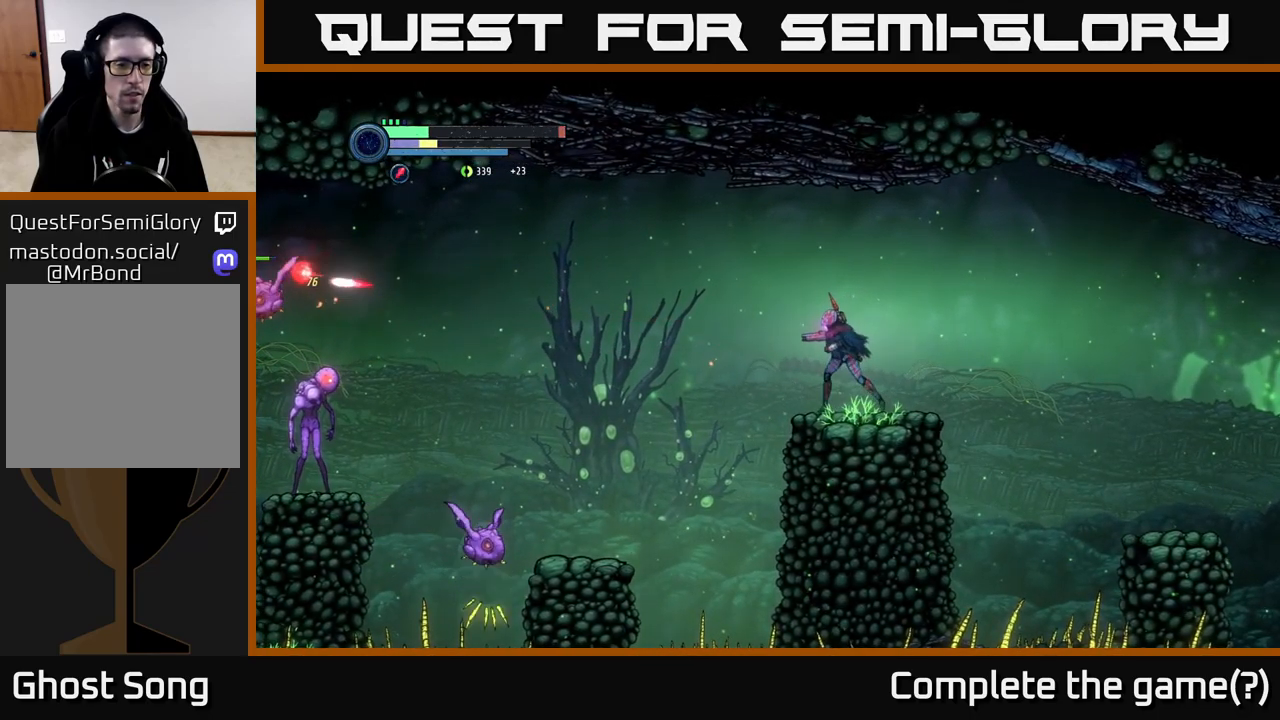
{"buttons": ["A"], "left_stick": "center", "right_stick": "center", "events": [[117, "left_stick", "center"], [317, "A", "down"]]}
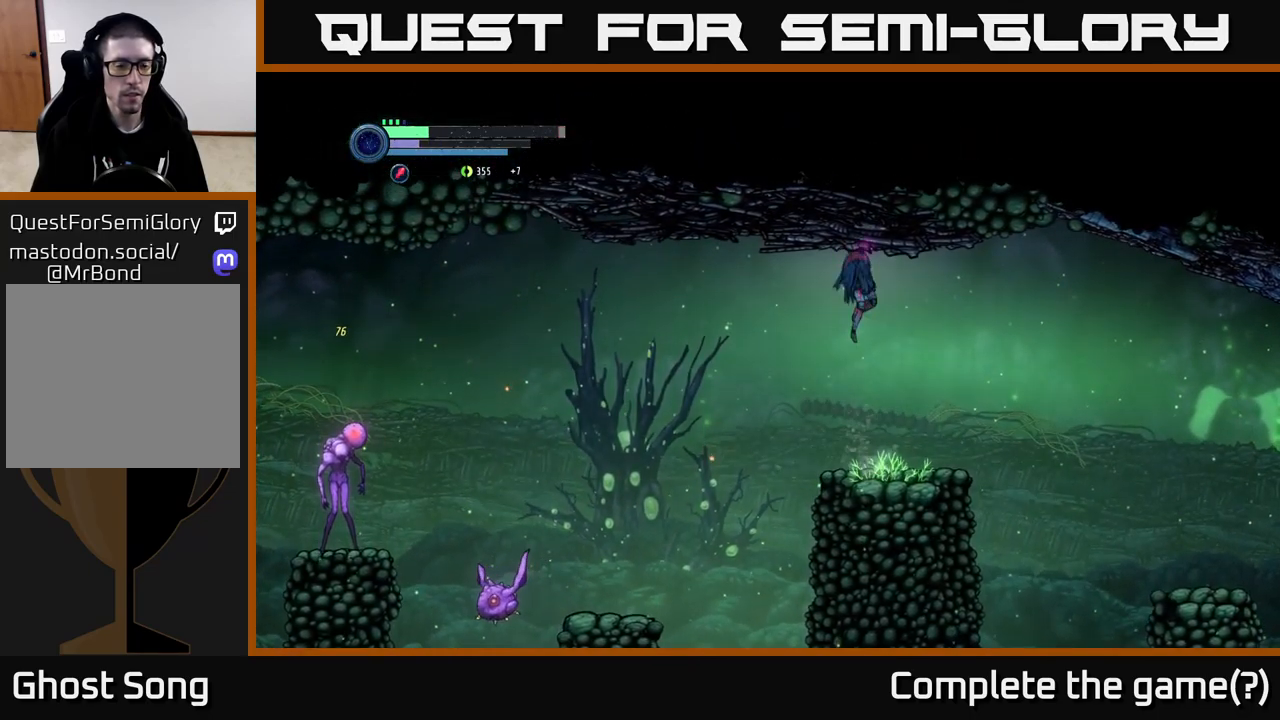
{"buttons": [], "left_stick": "center", "right_stick": "center", "events": [[17, "A", "up"], [17, "left_stick", "right"], [250, "left_stick", "center"], [300, "left_stick", "left"], [450, "left_stick", "center"]]}
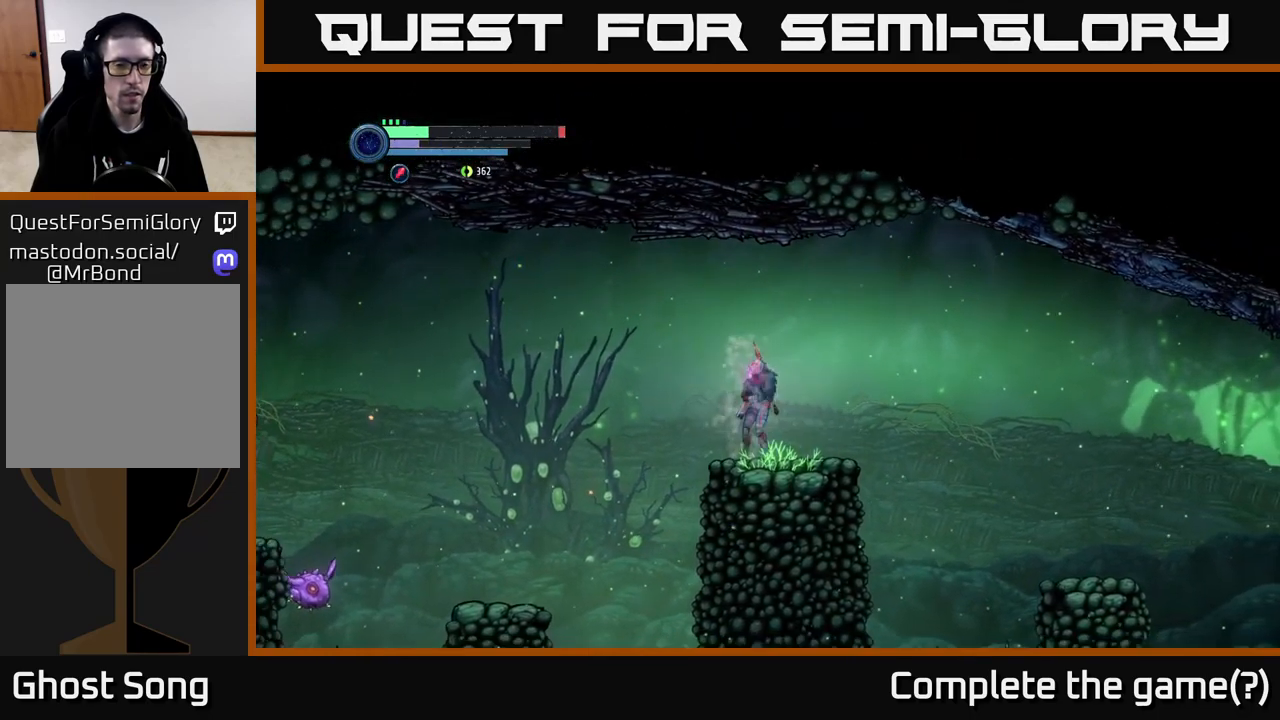
{"buttons": ["L2"], "left_stick": "left", "right_stick": "center", "events": [[17, "L2", "down"], [67, "left_stick", "left"]]}
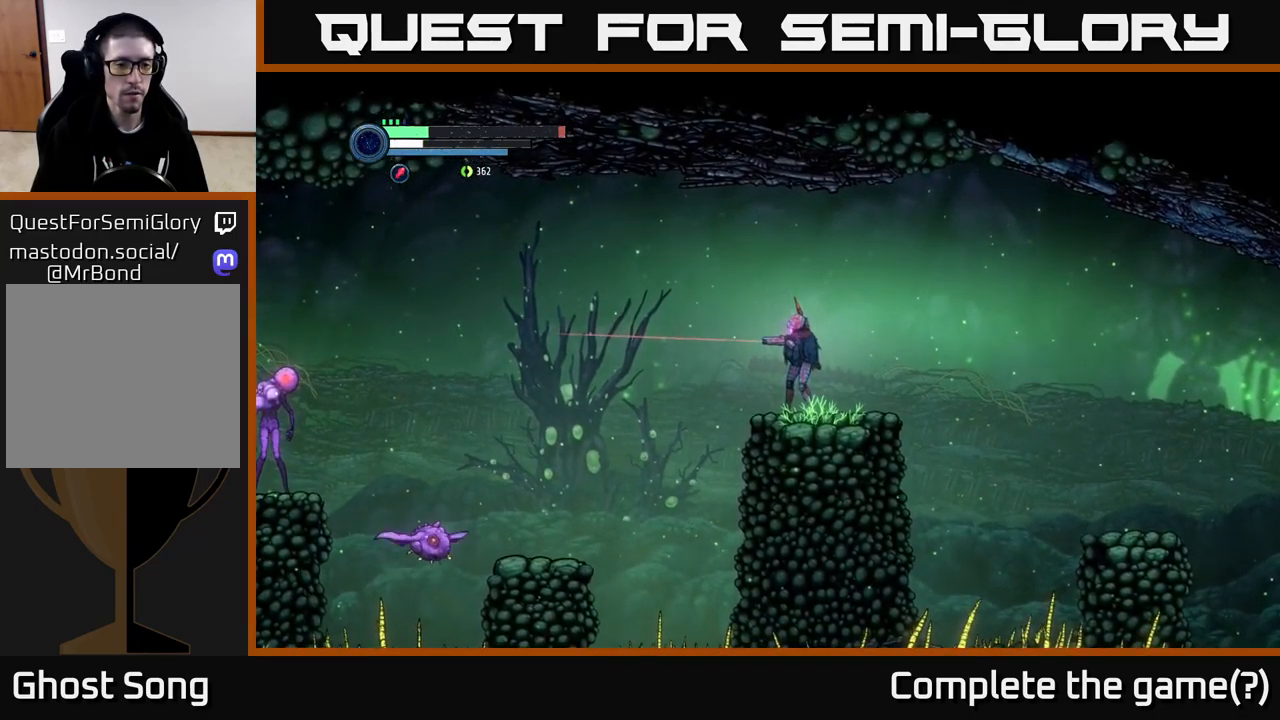
{"buttons": ["L2"], "left_stick": "down-left", "right_stick": "center", "events": [[217, "left_stick", "down-left"]]}
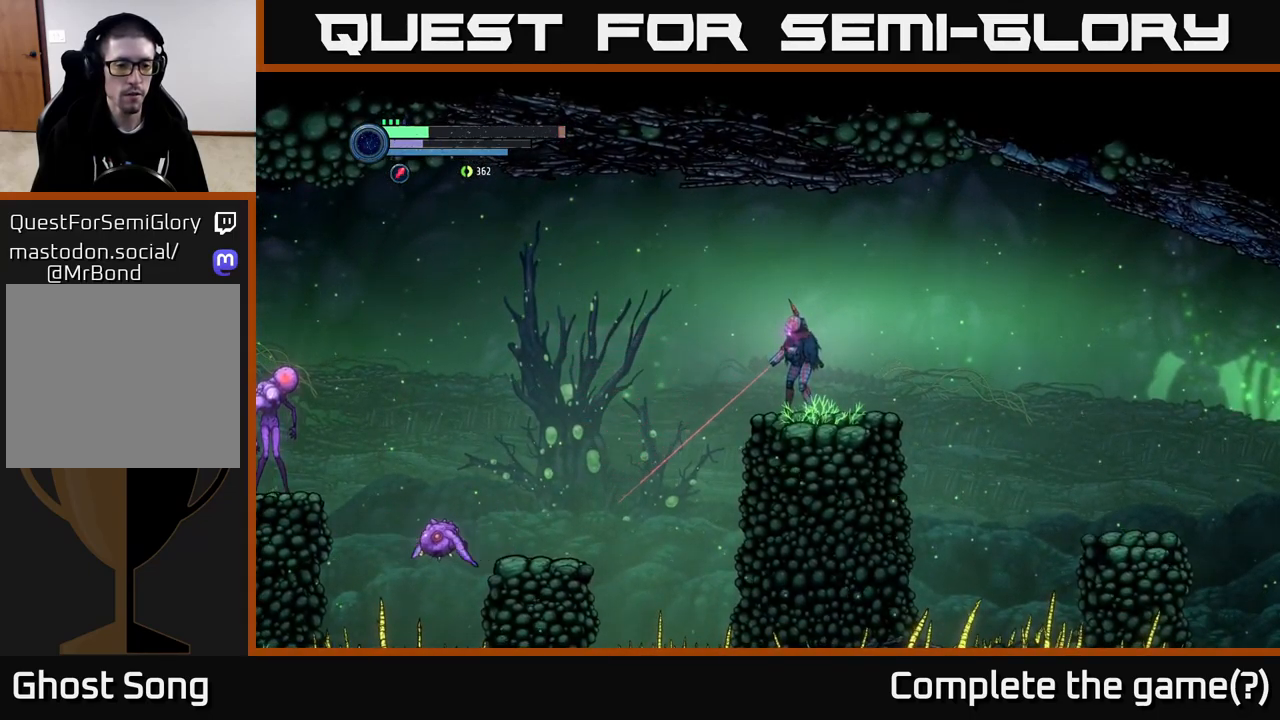
{"buttons": ["Y", "L2"], "left_stick": "down-left", "right_stick": "center", "events": [[367, "Y", "down"], [433, "Y", "up"], [500, "Y", "down"]]}
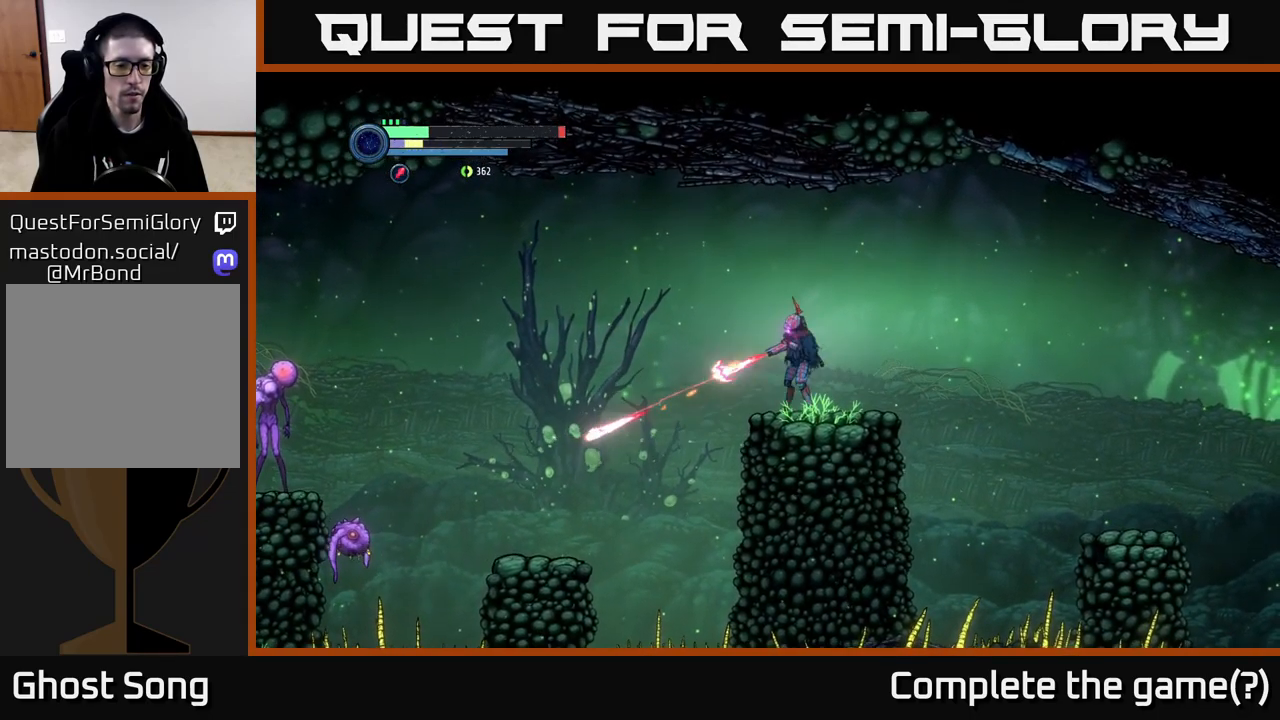
{"buttons": ["L2"], "left_stick": "down-left", "right_stick": "center", "events": [[83, "Y", "up"], [150, "Y", "down"], [250, "Y", "up"]]}
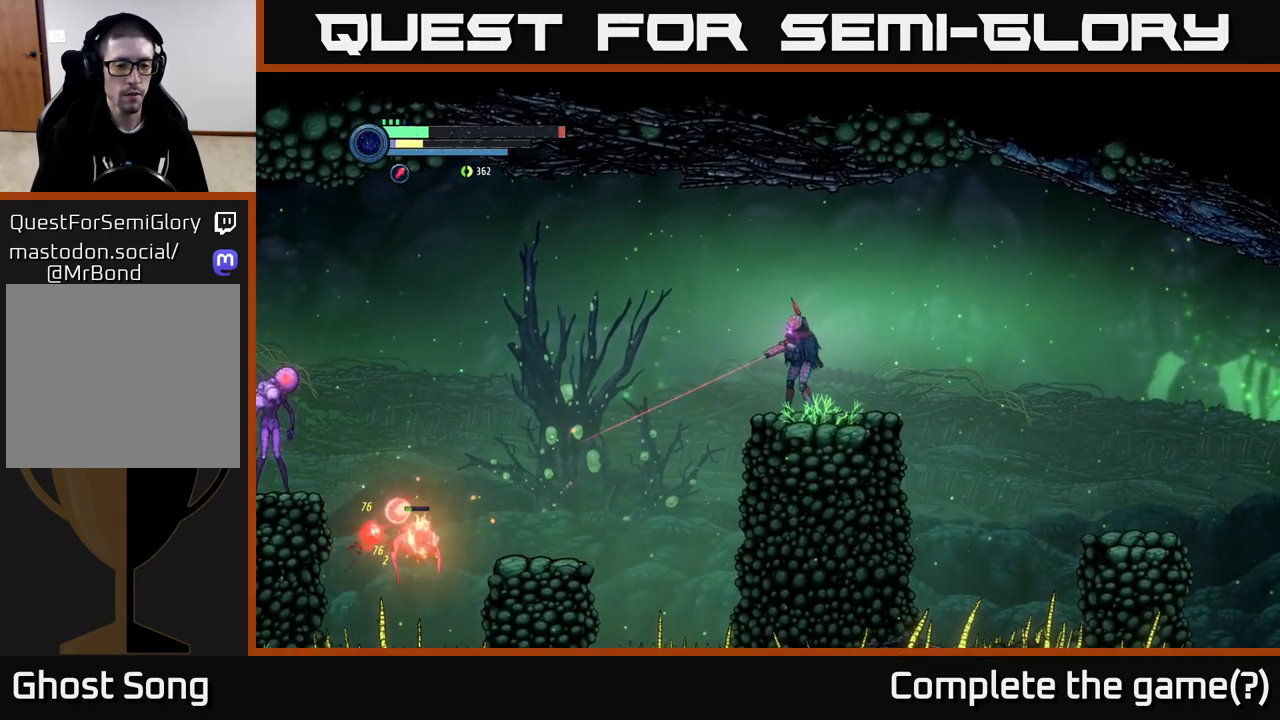
{"buttons": [], "left_stick": "left", "right_stick": "center", "events": [[67, "L2", "up"], [167, "left_stick", "down-right"], [383, "left_stick", "center"], [433, "left_stick", "left"]]}
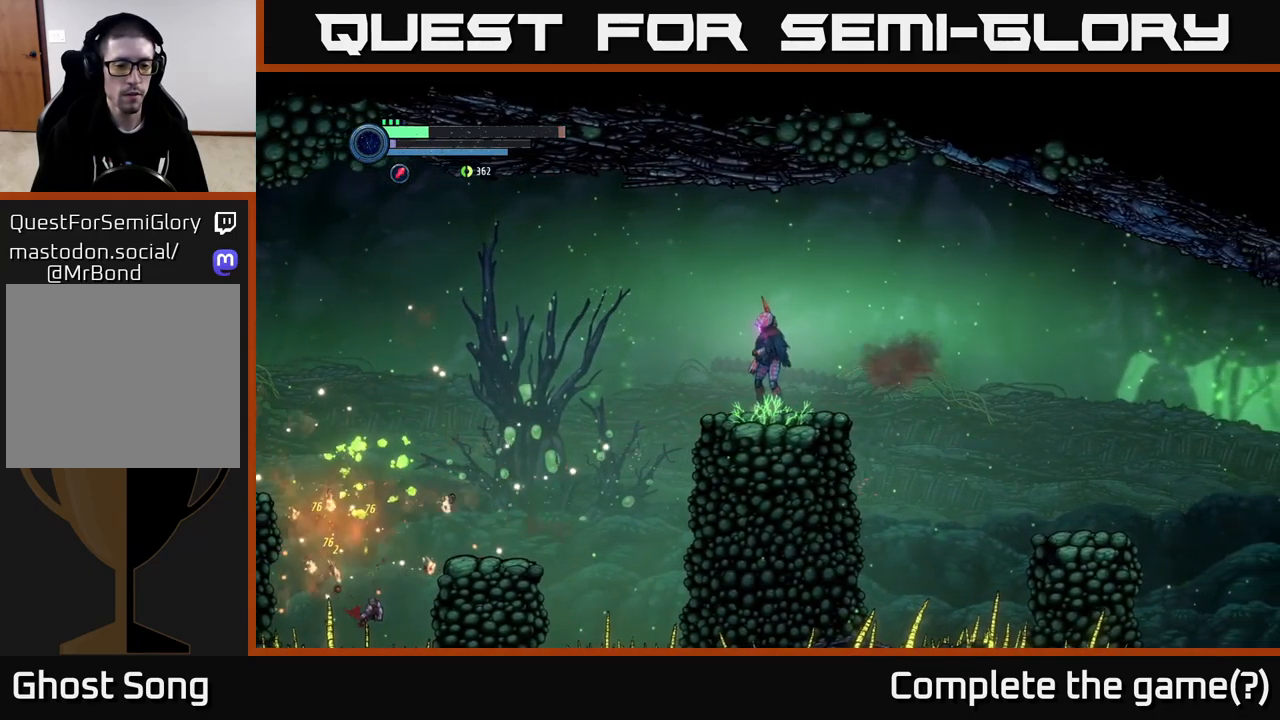
{"buttons": [], "left_stick": "left", "right_stick": "center", "events": [[350, "A", "down"], [484, "A", "up"]]}
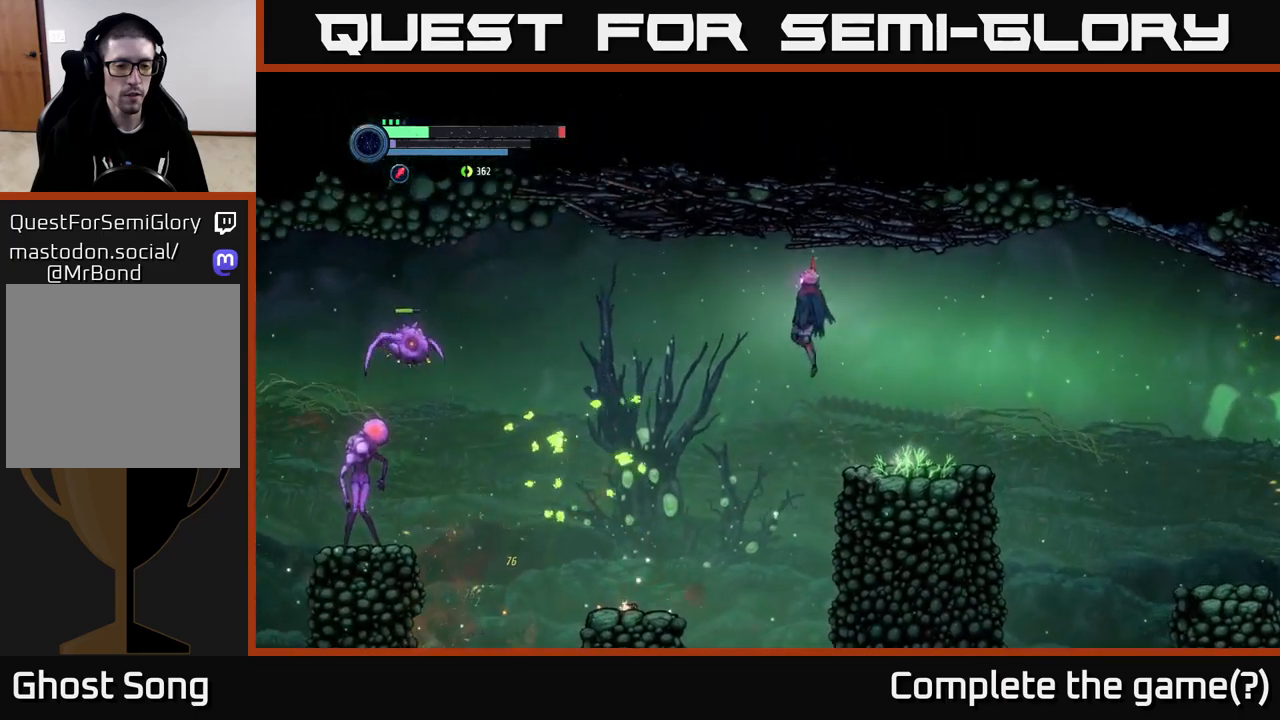
{"buttons": [], "left_stick": "left", "right_stick": "center", "events": []}
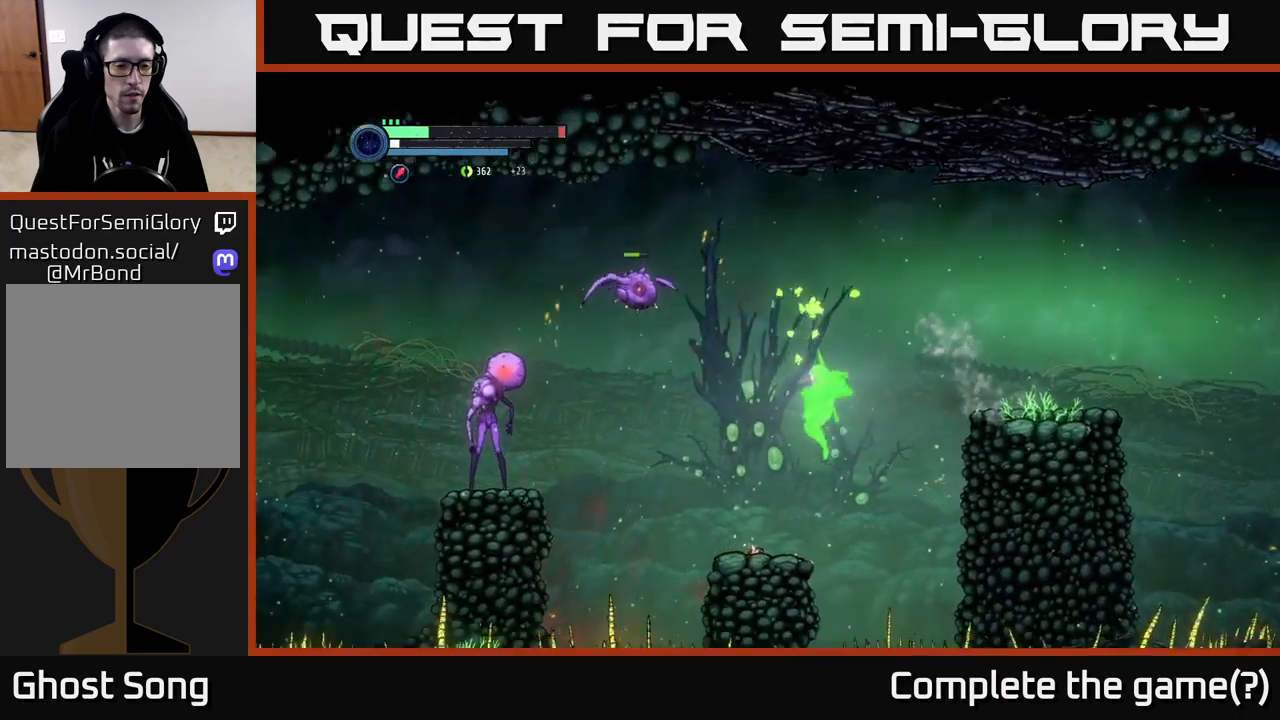
{"buttons": ["L2"], "left_stick": "up", "right_stick": "center", "events": [[84, "L2", "down"], [134, "left_stick", "up"]]}
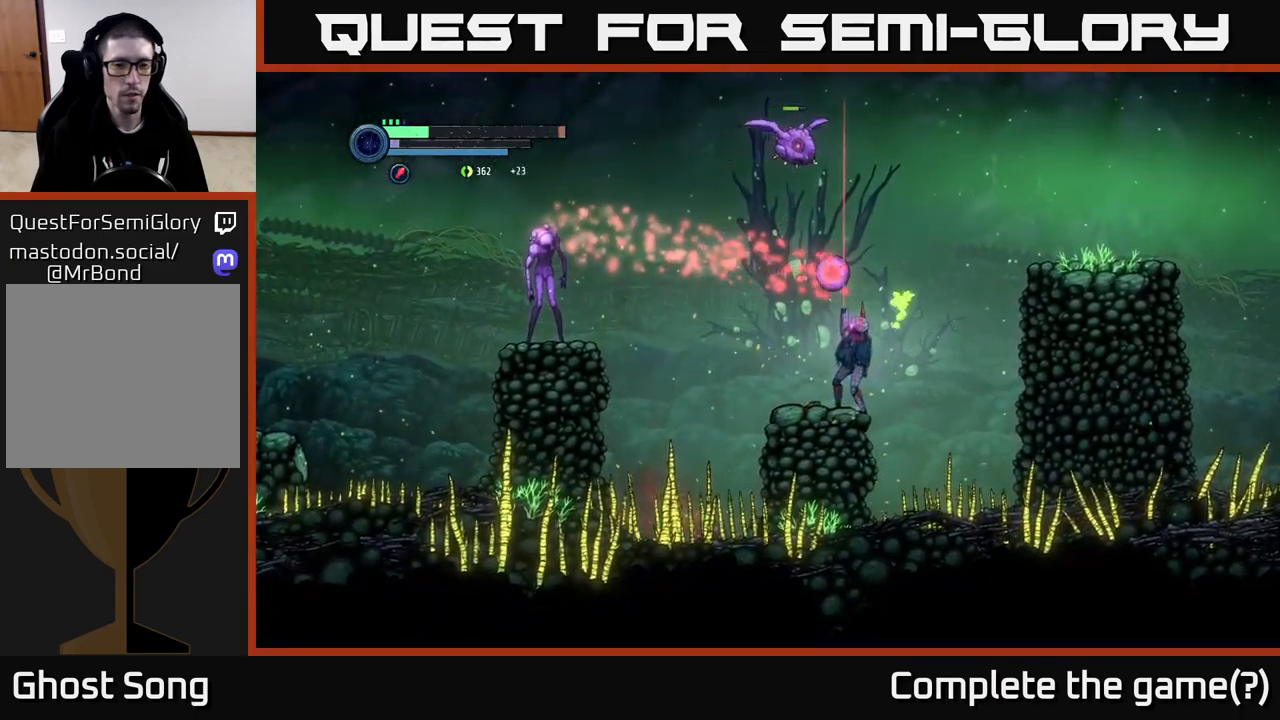
{"buttons": ["L2"], "left_stick": "up", "right_stick": "center", "events": [[134, "Y", "down"], [200, "Y", "up"]]}
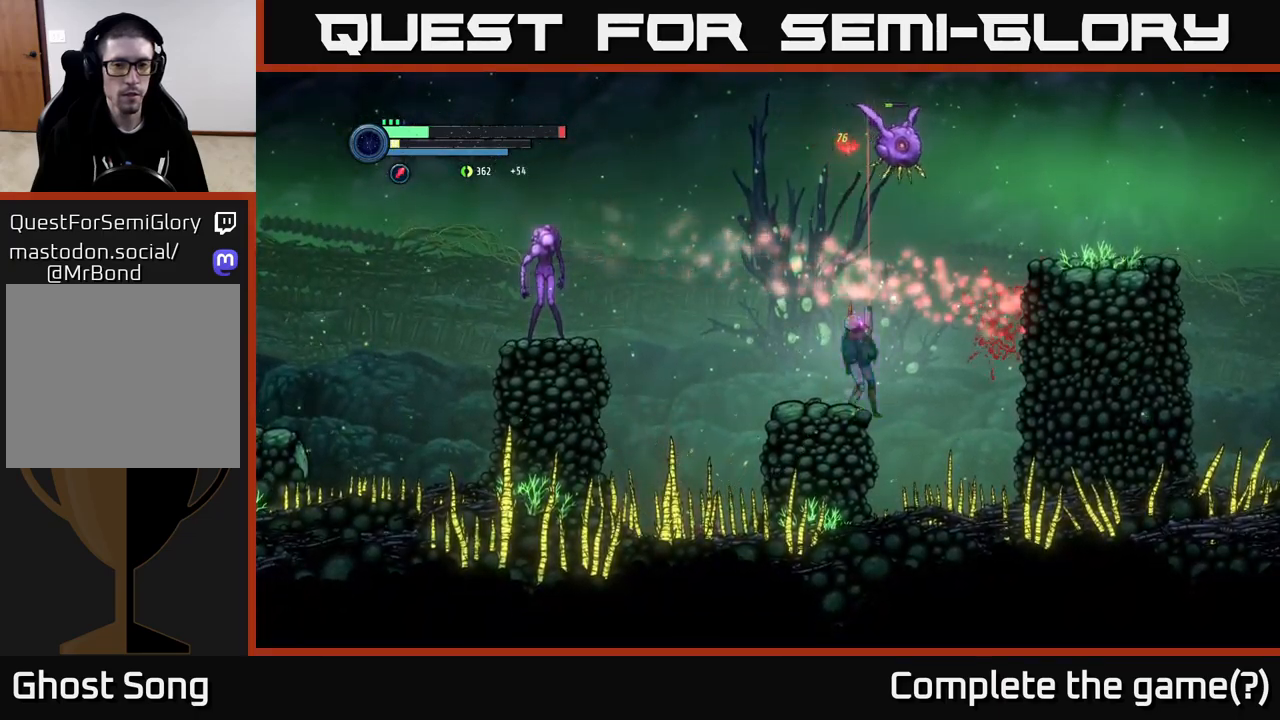
{"buttons": [], "left_stick": "center", "right_stick": "center", "events": [[134, "L2", "up"], [267, "left_stick", "center"], [284, "A", "down"], [500, "A", "up"]]}
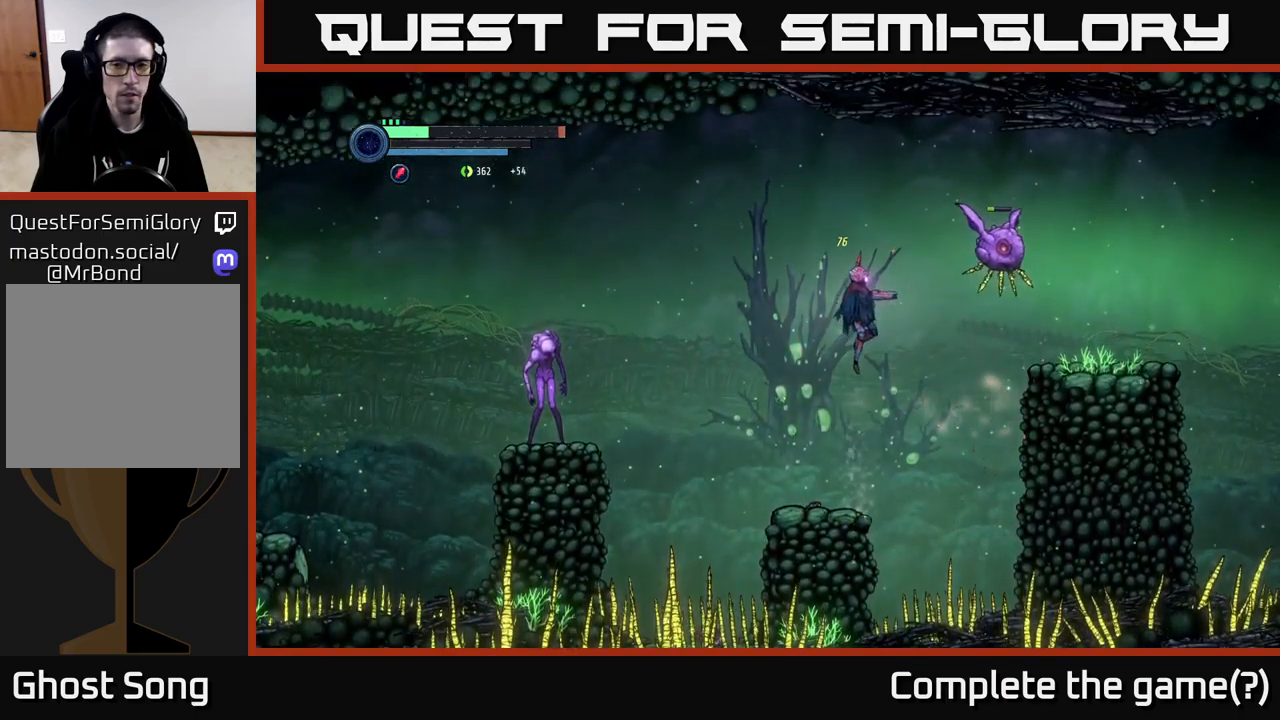
{"buttons": [], "left_stick": "left", "right_stick": "center", "events": [[167, "left_stick", "right"], [184, "X", "down"], [267, "X", "up"], [317, "left_stick", "left"]]}
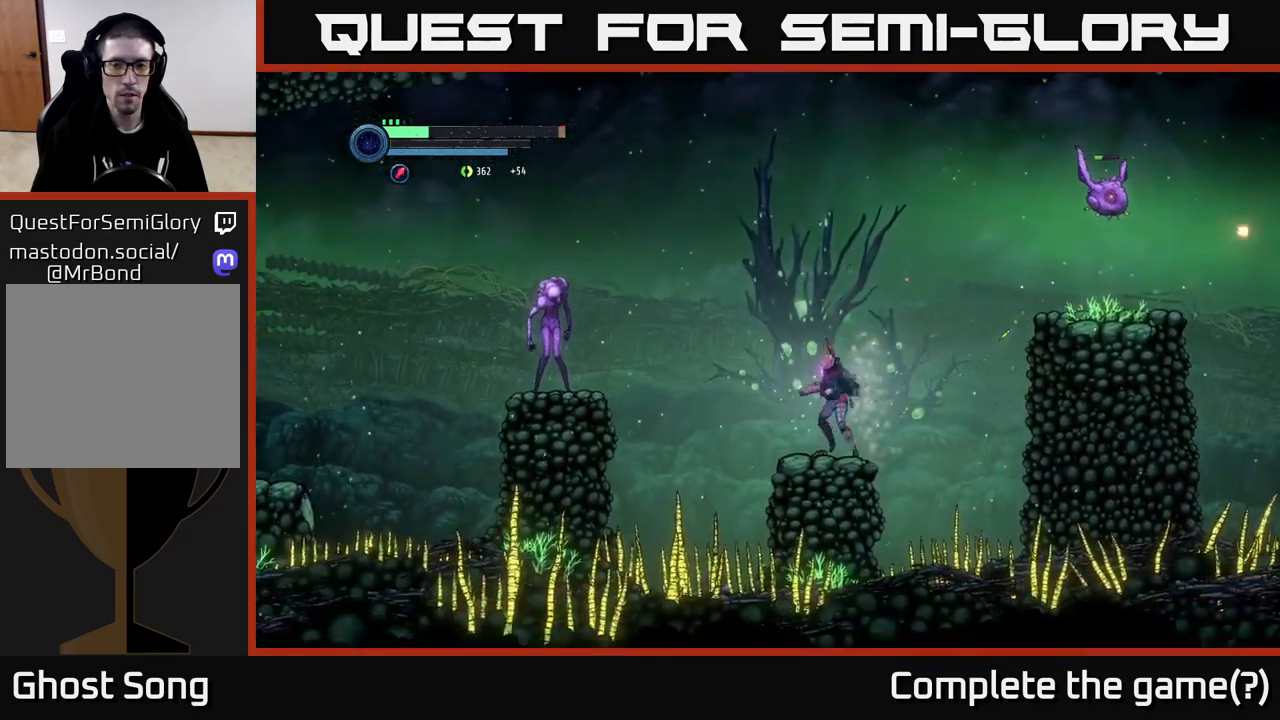
{"buttons": ["L2"], "left_stick": "up-left", "right_stick": "center", "events": [[50, "L2", "down"], [100, "left_stick", "up-left"], [217, "X", "down"], [300, "X", "up"]]}
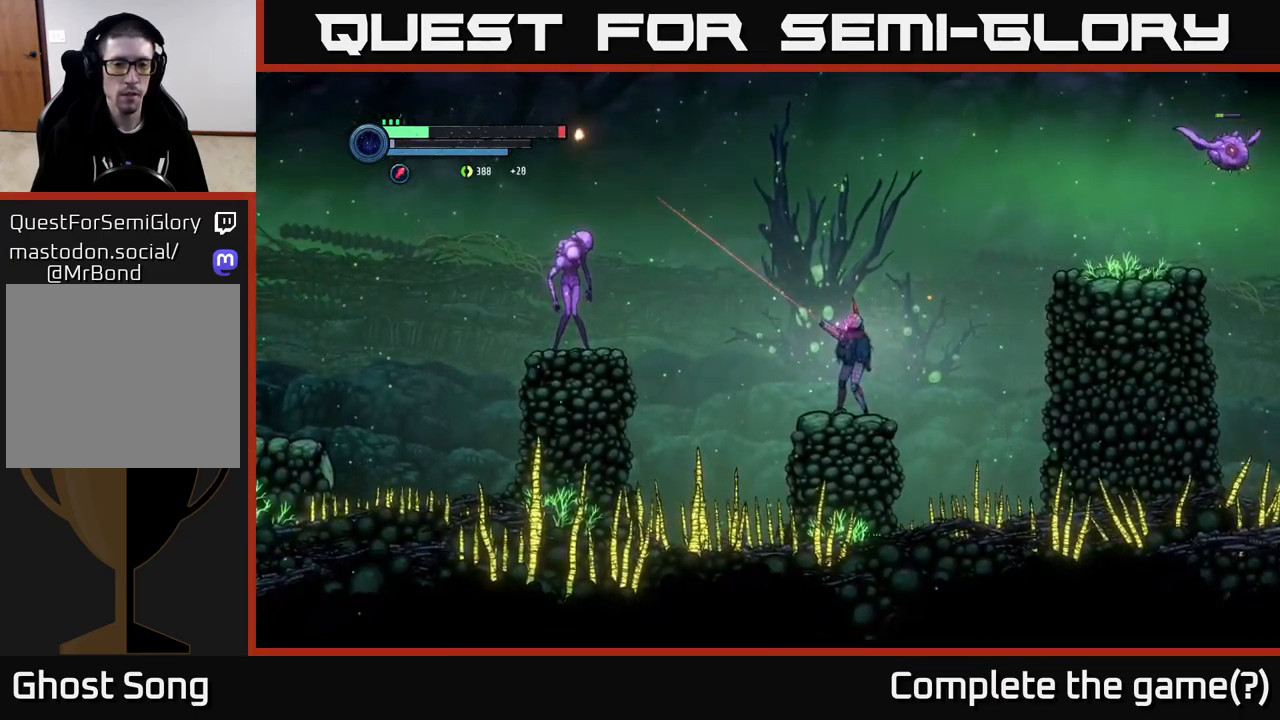
{"buttons": ["L2"], "left_stick": "left", "right_stick": "center", "events": [[34, "left_stick", "left"], [100, "X", "down"], [200, "X", "up"], [350, "X", "down"], [400, "X", "up"]]}
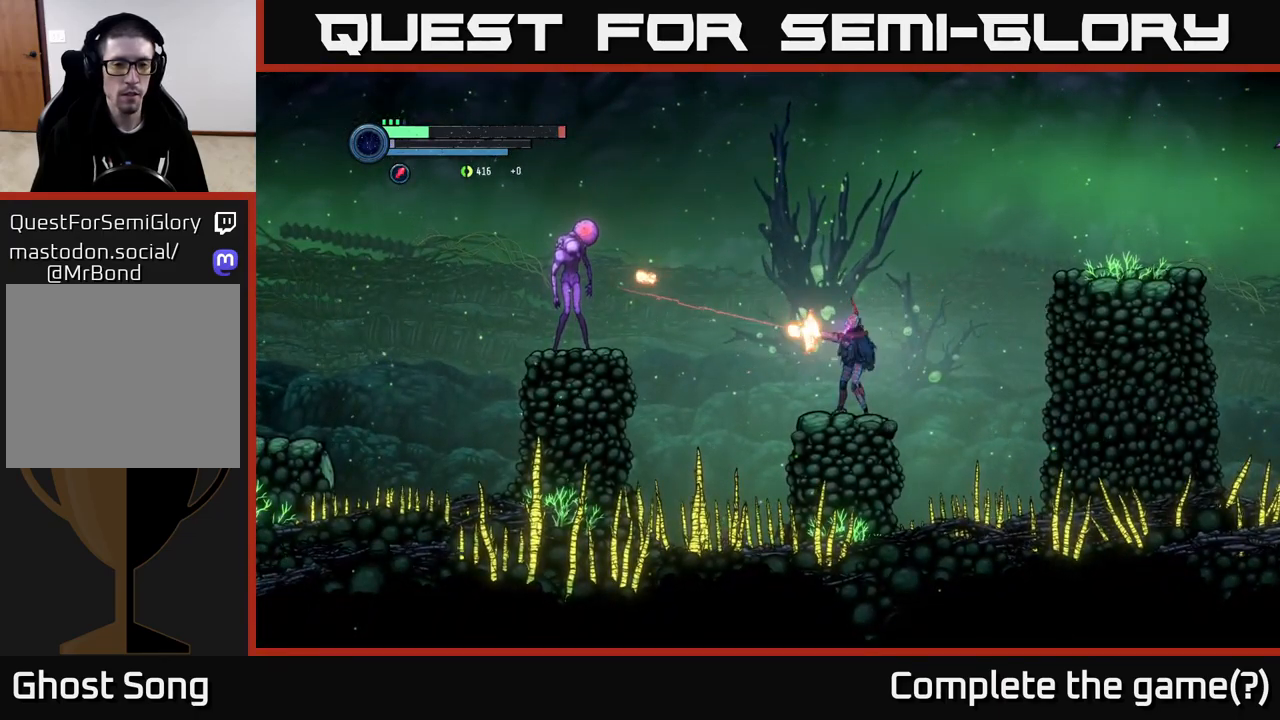
{"buttons": ["X", "L2"], "left_stick": "left", "right_stick": "center", "events": [[34, "X", "down"], [150, "X", "up"], [184, "X", "down"]]}
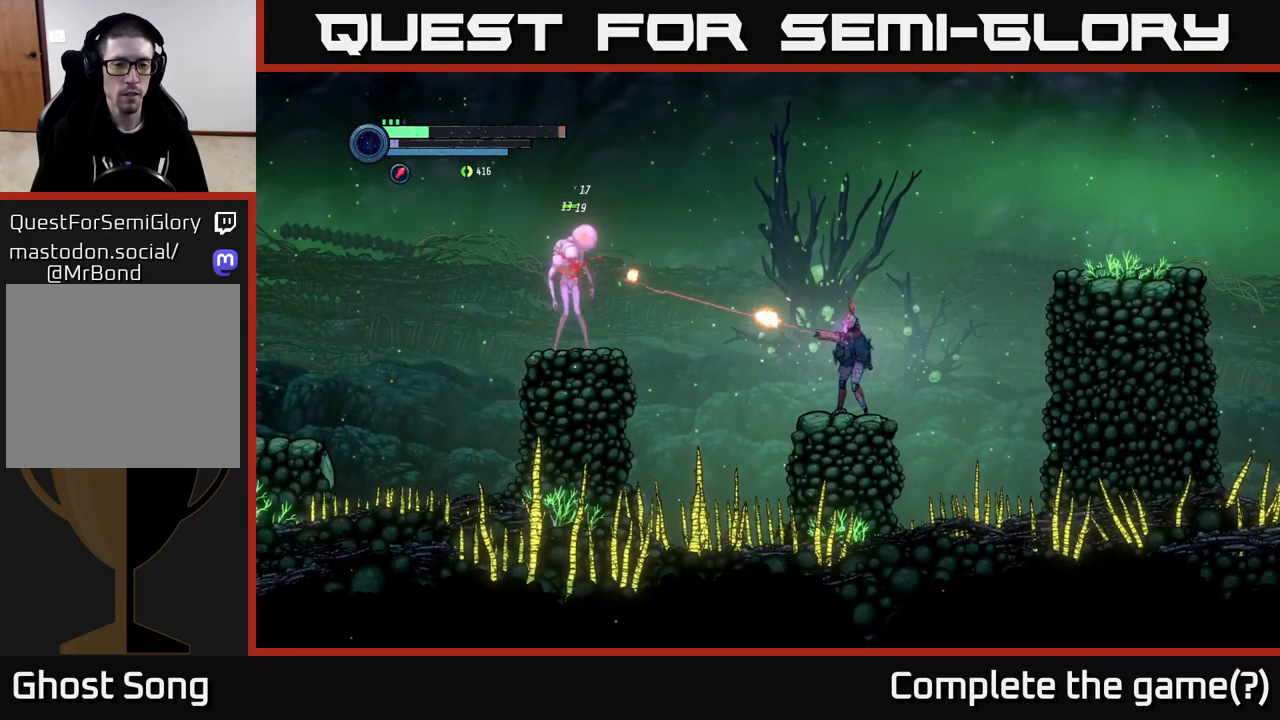
{"buttons": ["X", "L2"], "left_stick": "left", "right_stick": "center", "events": []}
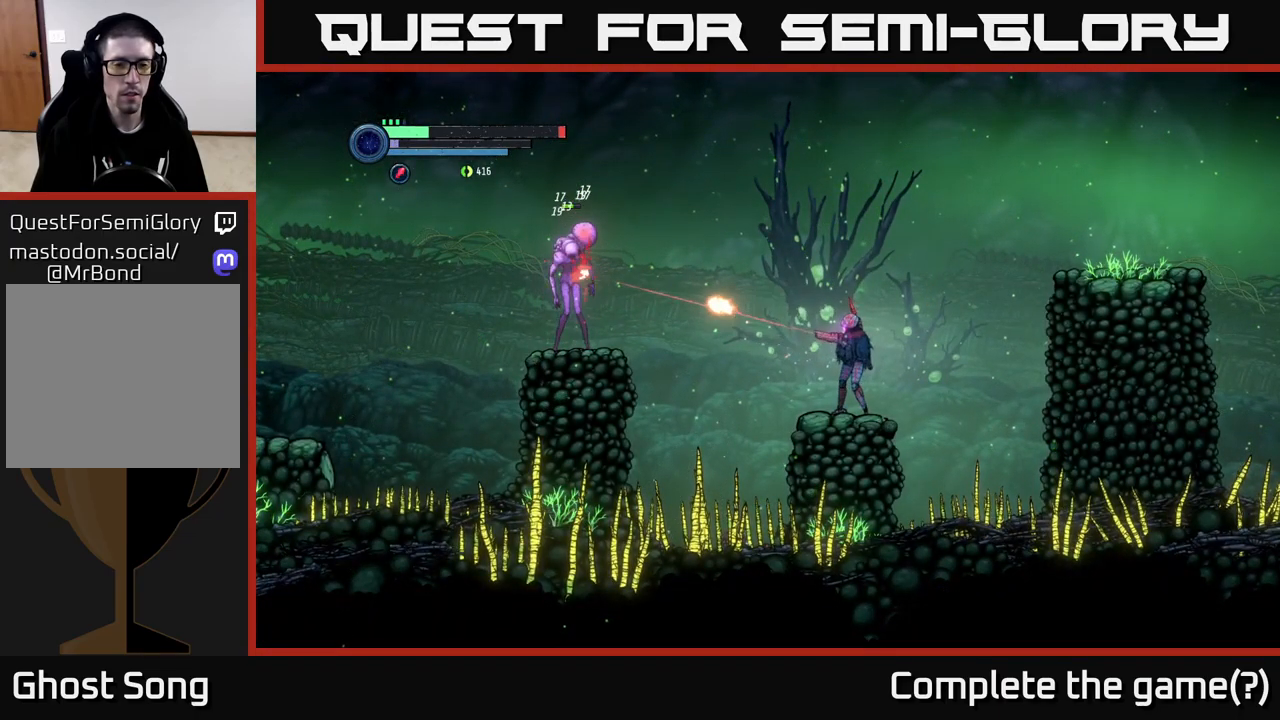
{"buttons": ["X", "L2"], "left_stick": "left", "right_stick": "center", "events": []}
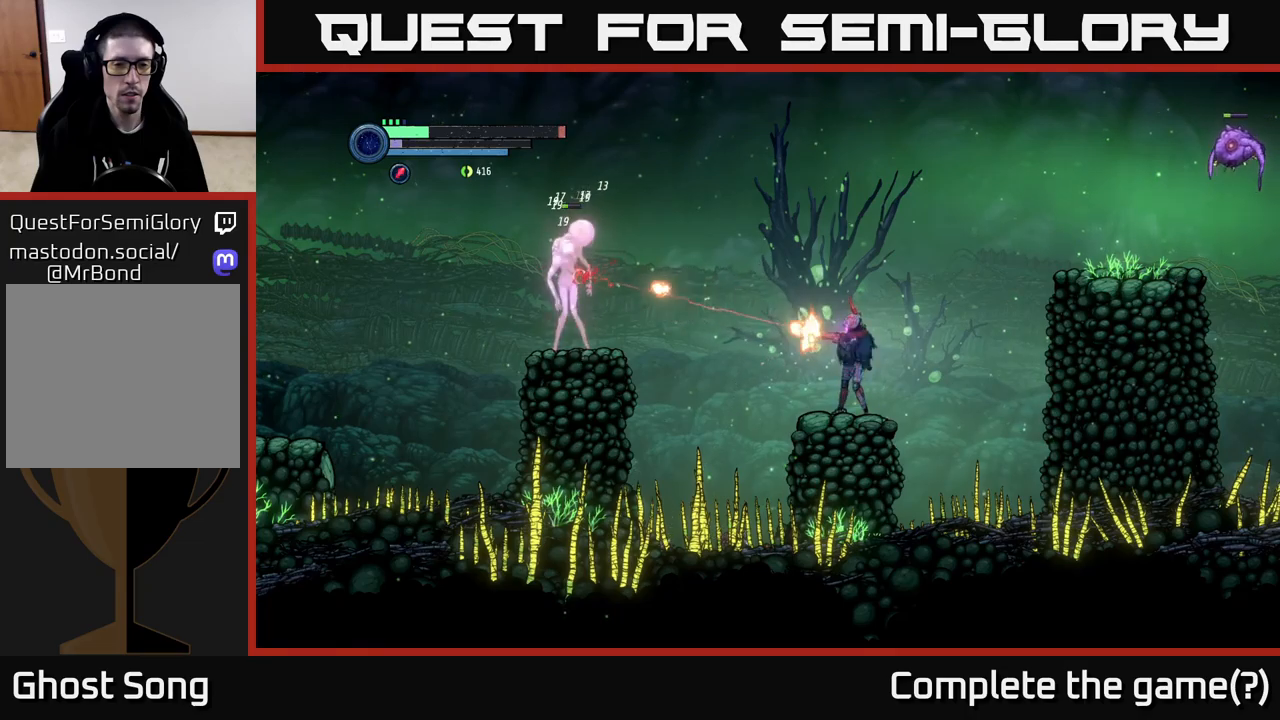
{"buttons": ["X", "L2"], "left_stick": "left", "right_stick": "center", "events": []}
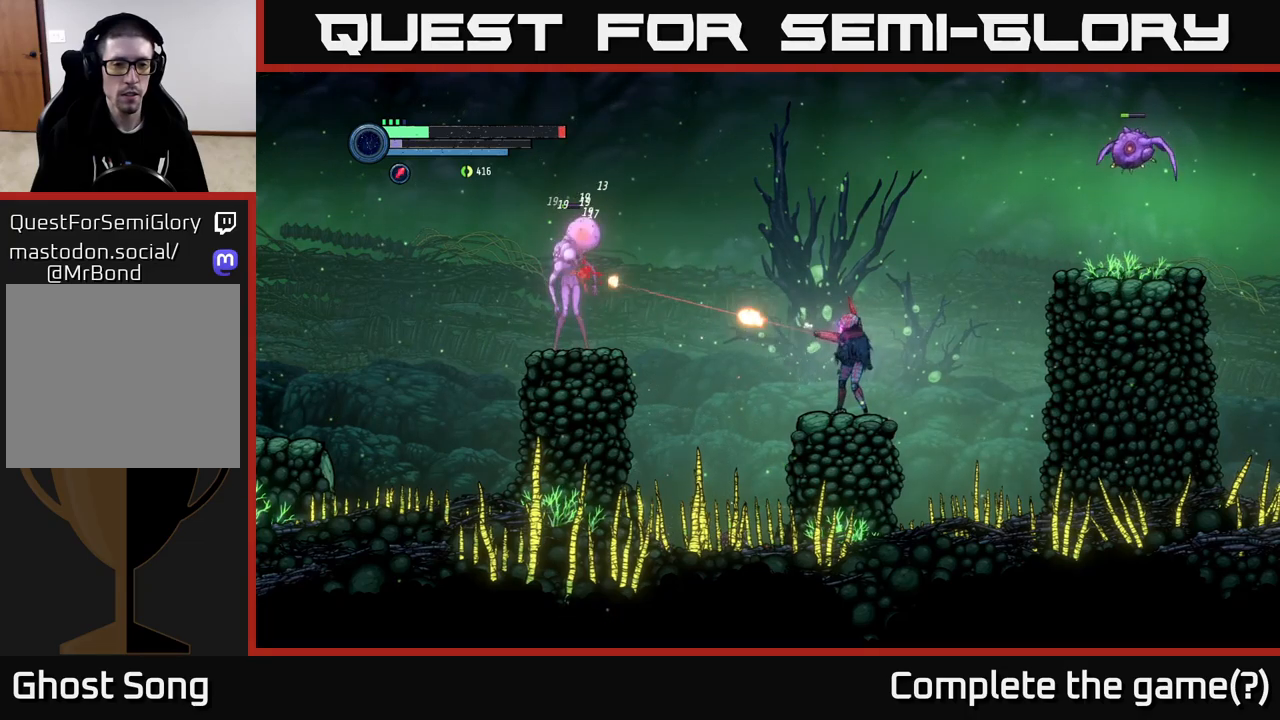
{"buttons": [], "left_stick": "center", "right_stick": "center", "events": [[484, "L2", "up"], [484, "X", "up"], [500, "left_stick", "center"]]}
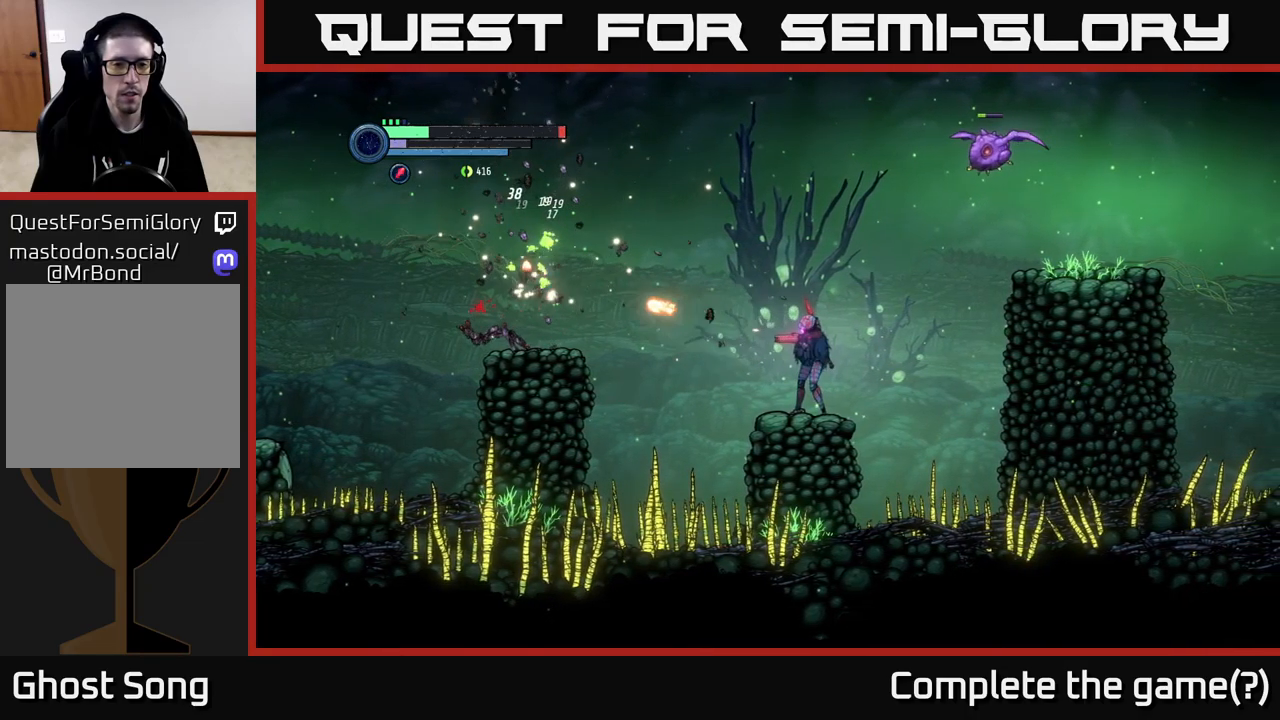
{"buttons": [], "left_stick": "up", "right_stick": "center", "events": [[84, "A", "down"], [267, "A", "up"], [434, "left_stick", "up"]]}
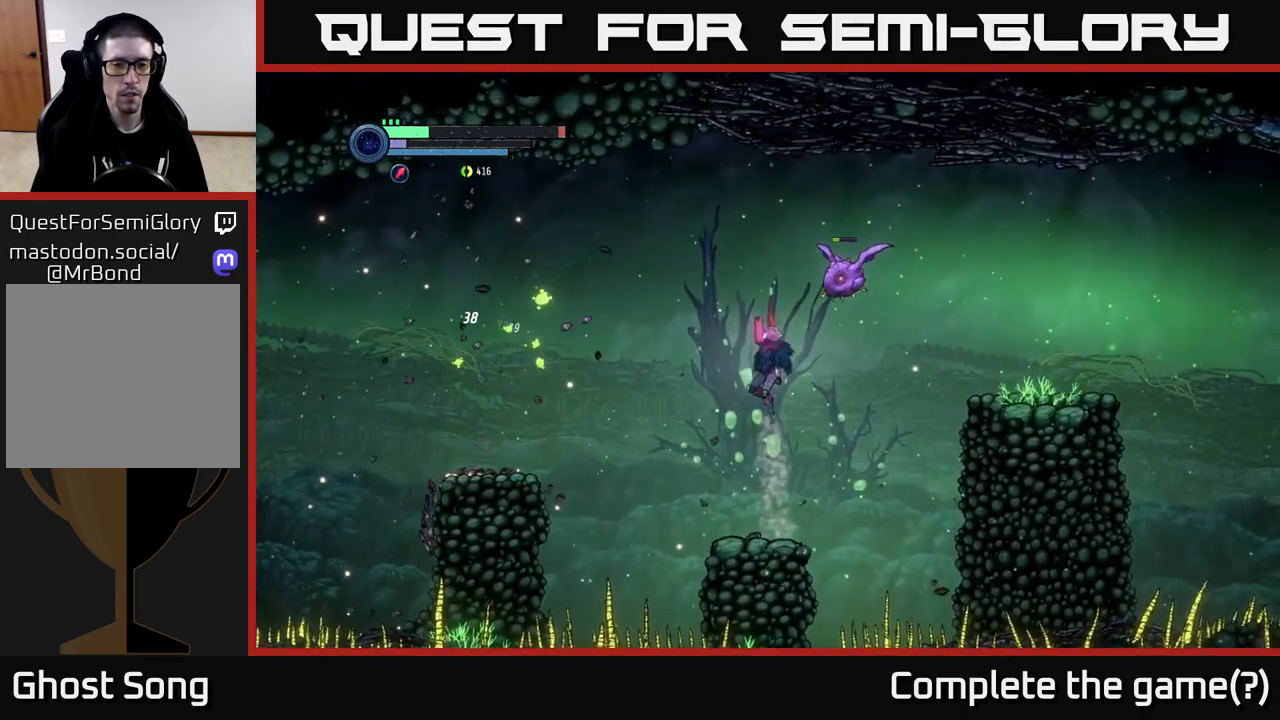
{"buttons": ["L2"], "left_stick": "up", "right_stick": "center", "events": [[34, "L2", "down"], [317, "X", "down"], [400, "X", "up"]]}
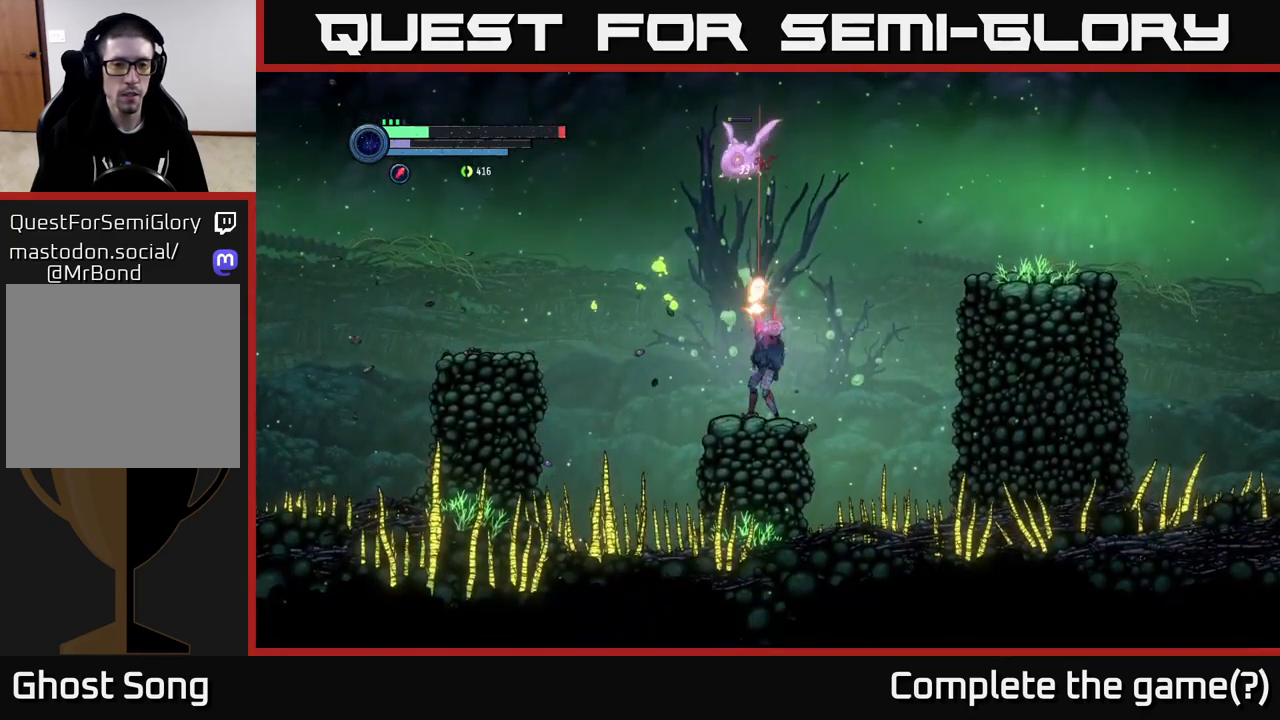
{"buttons": ["X", "L2"], "left_stick": "up-left", "right_stick": "center", "events": [[17, "X", "down"], [117, "X", "up"], [167, "left_stick", "up-left"], [234, "X", "down"], [350, "X", "up"], [417, "X", "down"]]}
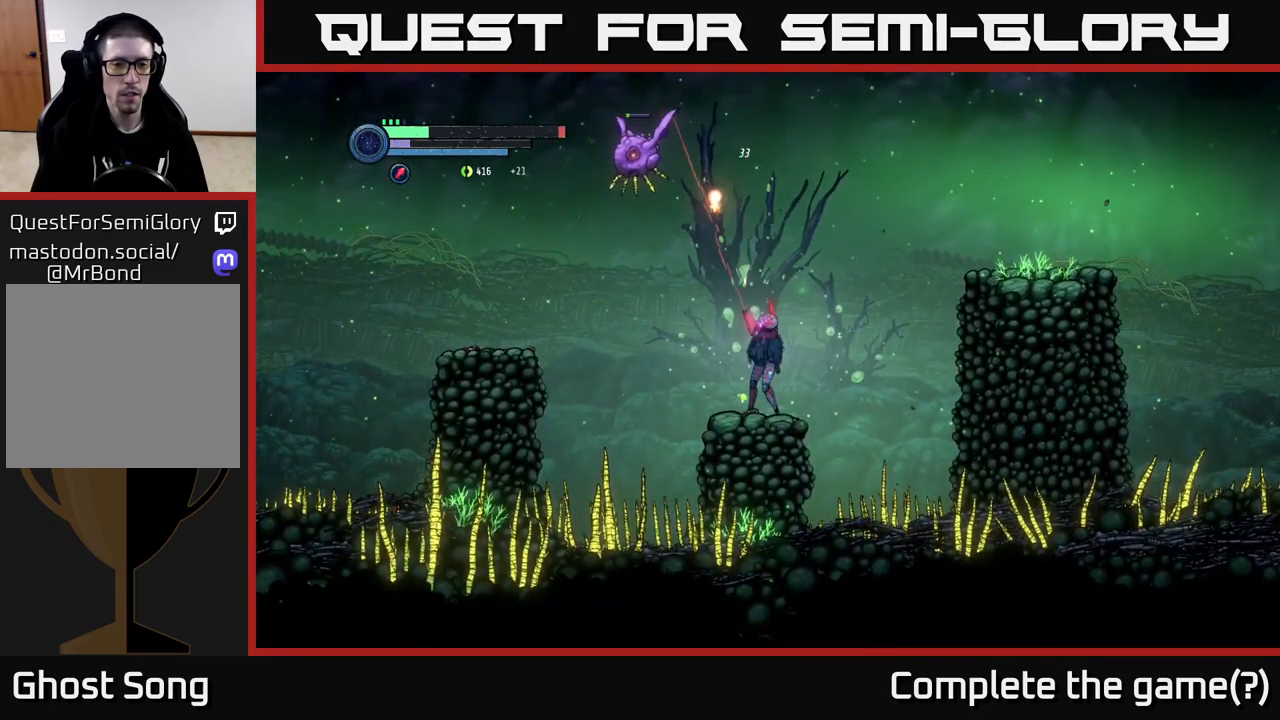
{"buttons": ["L2"], "left_stick": "up-left", "right_stick": "center", "events": [[17, "X", "up"], [134, "X", "down"], [234, "X", "up"], [350, "X", "down"], [434, "X", "up"]]}
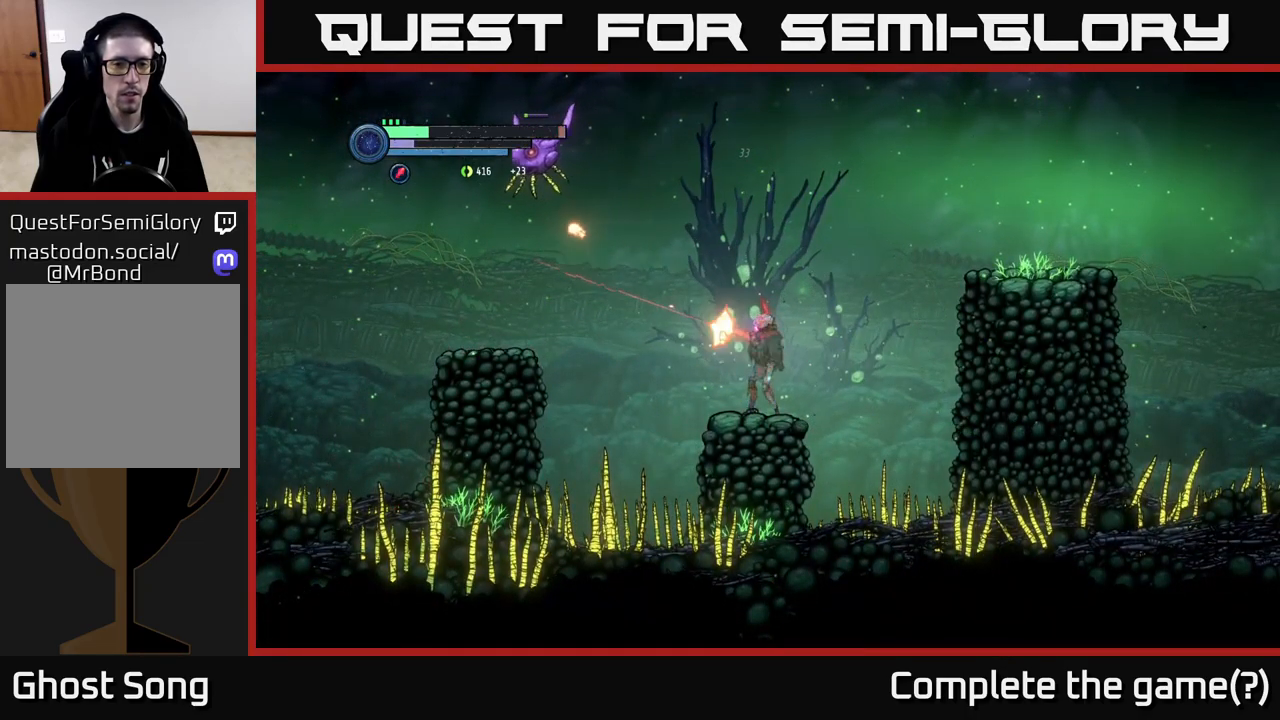
{"buttons": ["L2"], "left_stick": "up-left", "right_stick": "center", "events": [[34, "X", "down"], [117, "X", "up"], [284, "L2", "up"], [417, "L2", "down"]]}